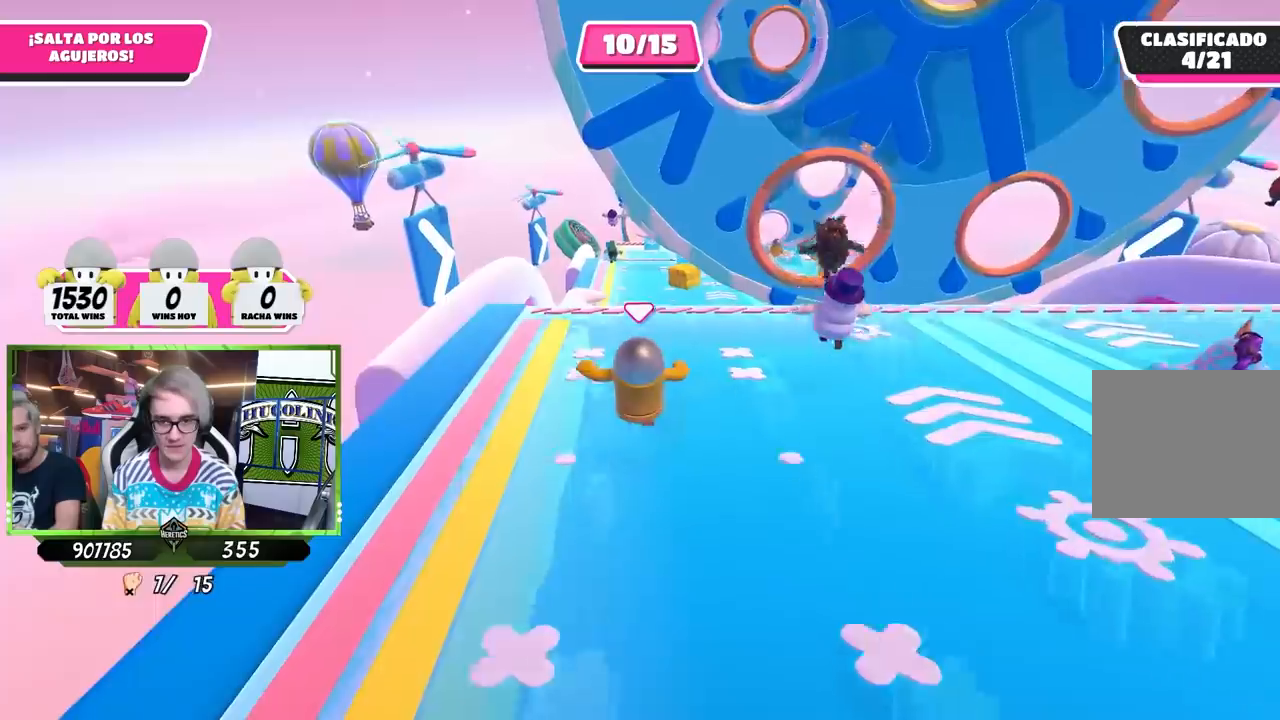
Gameplay with a controller (PlayStation layout); each line is a JSON object with the inputs held at the frame after it. "events" lists button and stick changes between this image and that frame as [ms after this image, input, new state], when the widget could be followed in between.
{"buttons": [], "left_stick": "up", "right_stick": "center", "events": []}
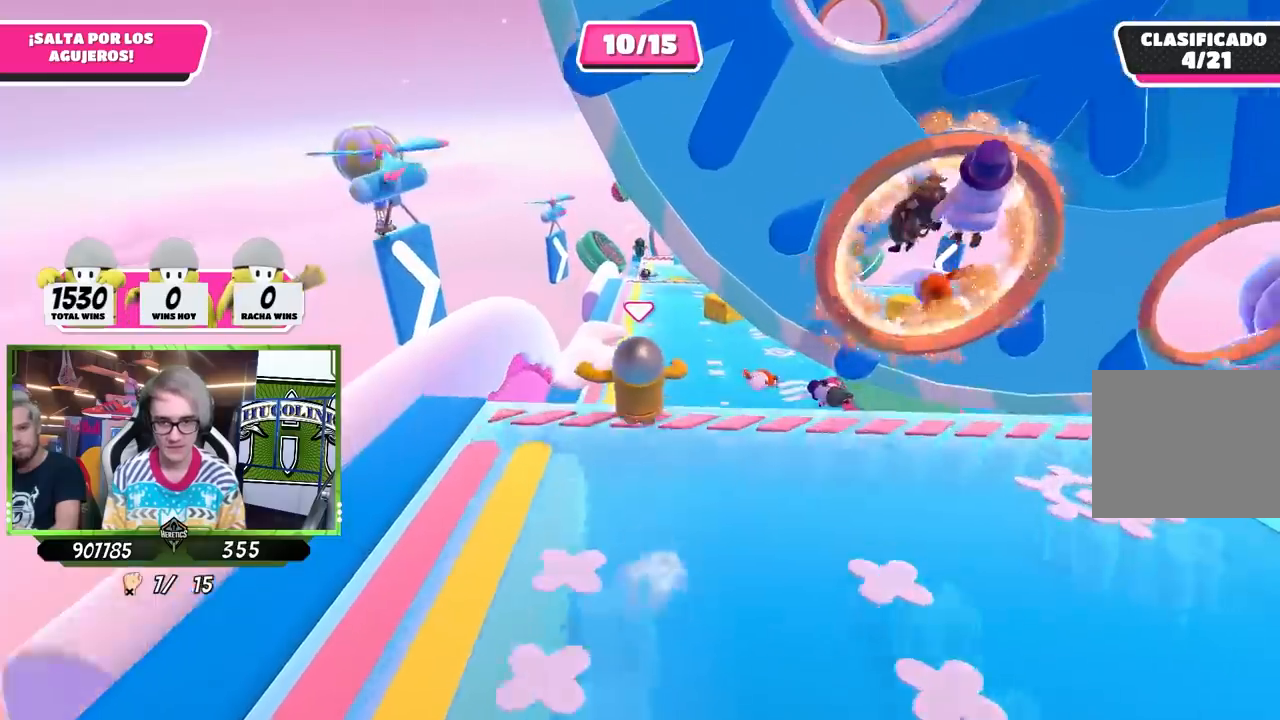
{"buttons": [], "left_stick": "up", "right_stick": "up", "events": [[400, "right_stick", "up"]]}
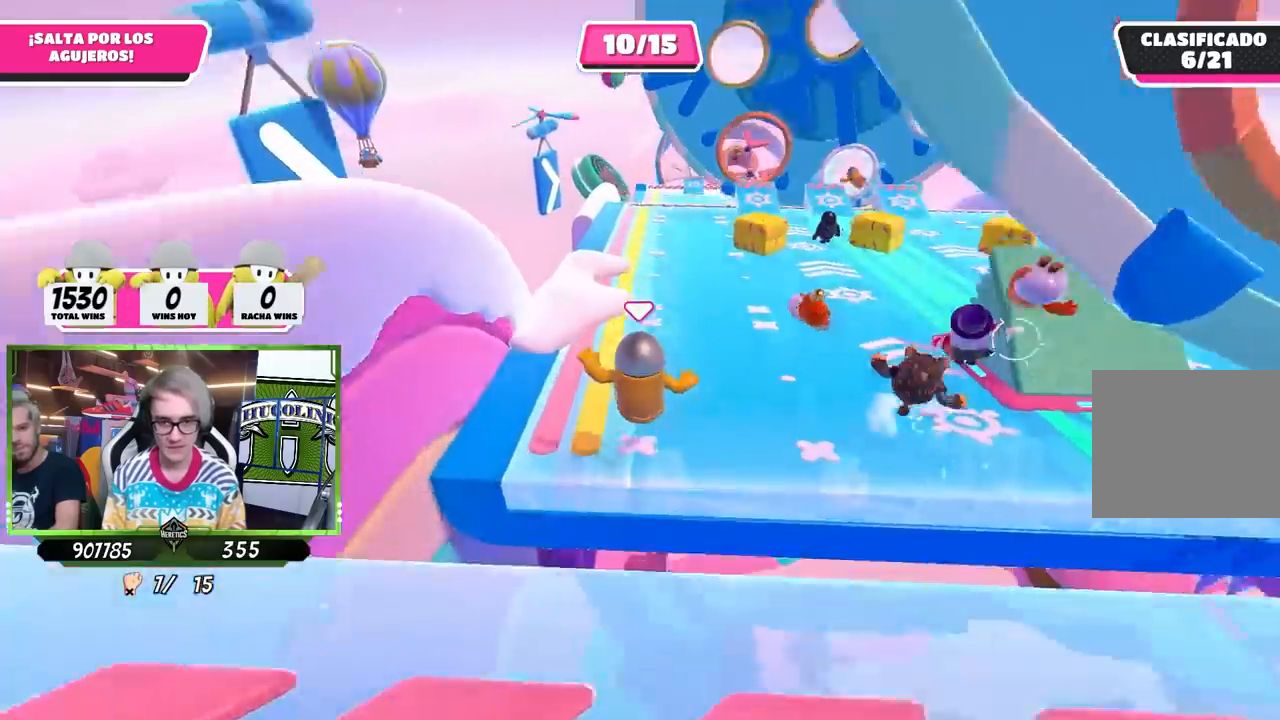
{"buttons": [], "left_stick": "up", "right_stick": "center", "events": [[67, "right_stick", "center"]]}
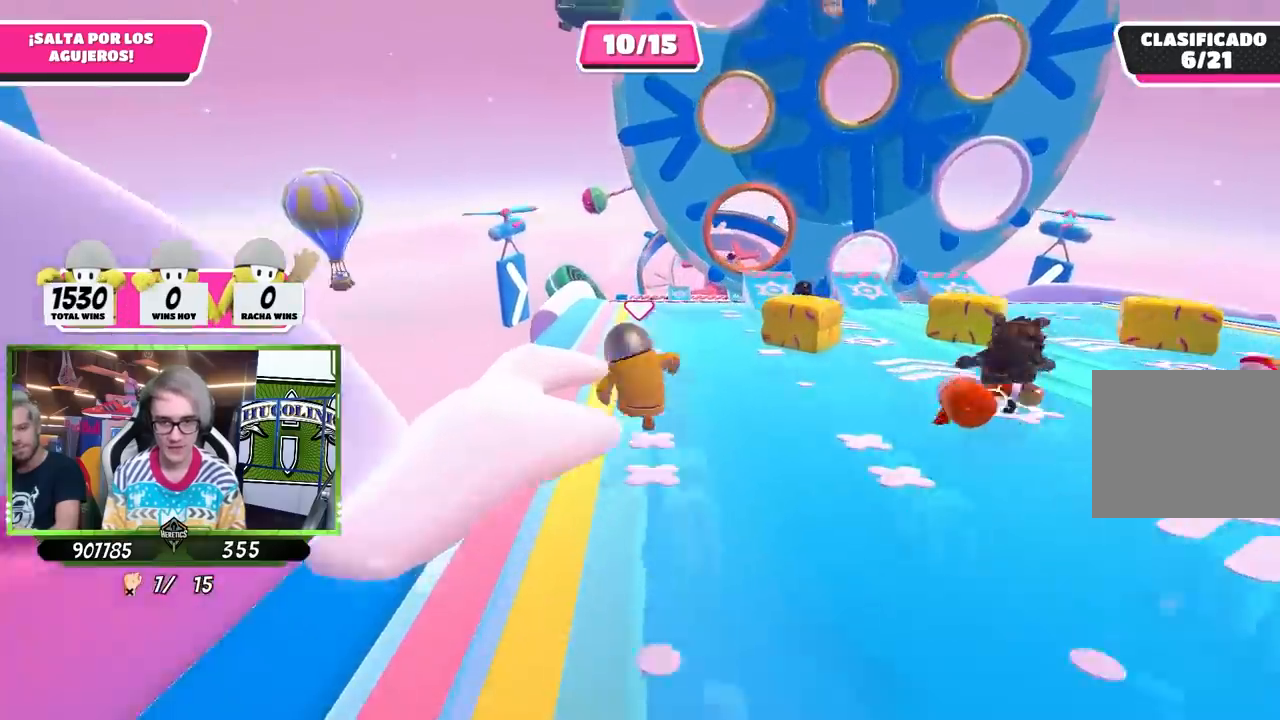
{"buttons": [], "left_stick": "up", "right_stick": "center", "events": [[267, "right_stick", "down-right"], [367, "right_stick", "center"]]}
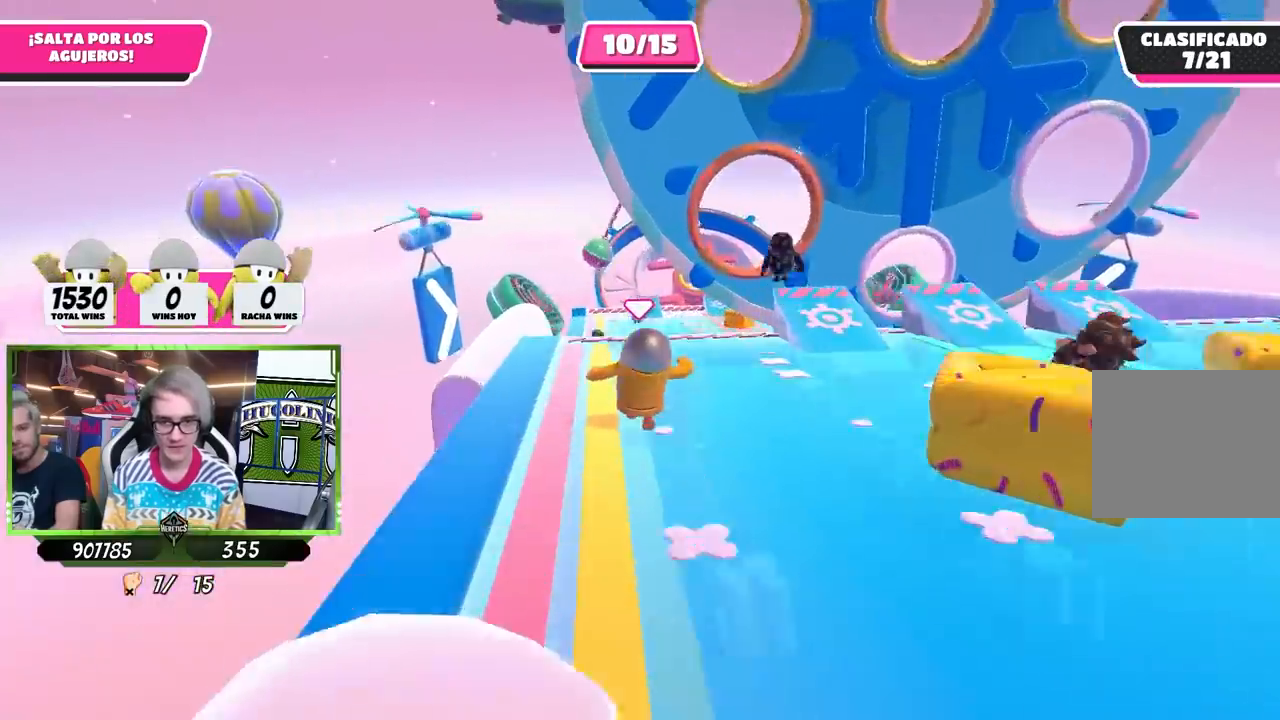
{"buttons": [], "left_stick": "up", "right_stick": "center", "events": [[300, "left_stick", "up-right"], [467, "left_stick", "up"]]}
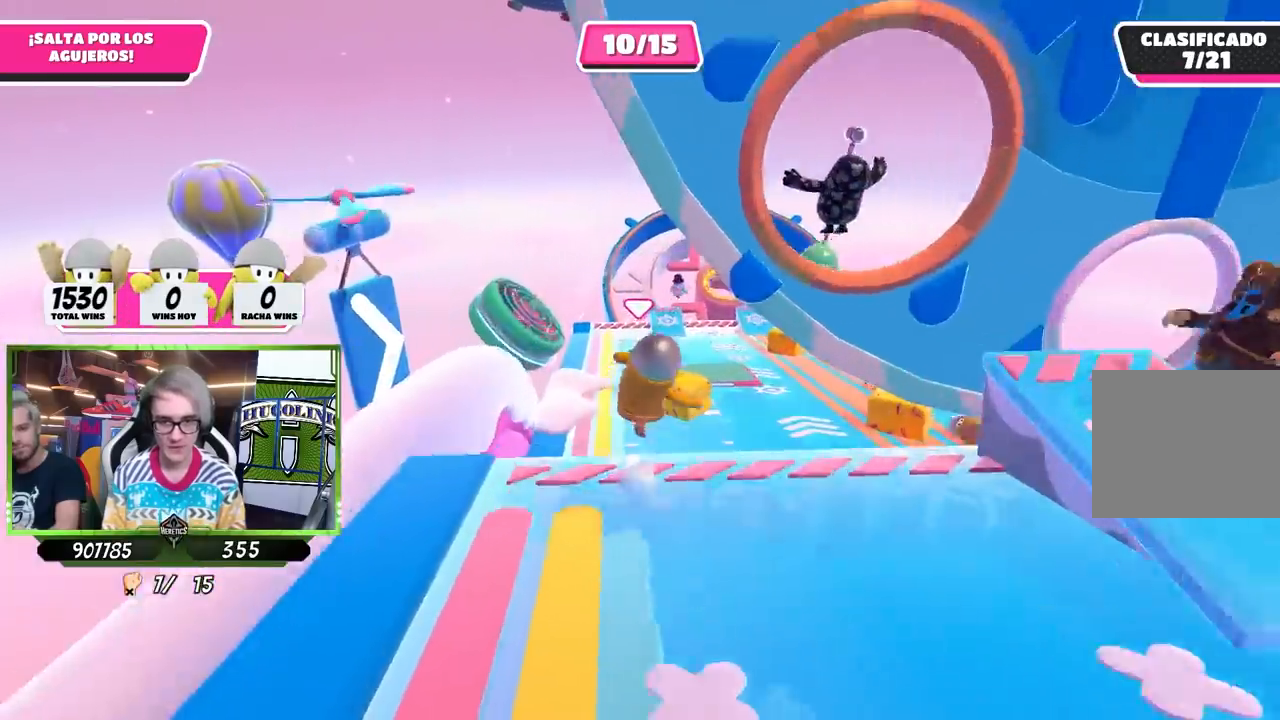
{"buttons": [], "left_stick": "up", "right_stick": "center", "events": [[100, "left_stick", "up-left"], [333, "left_stick", "up"]]}
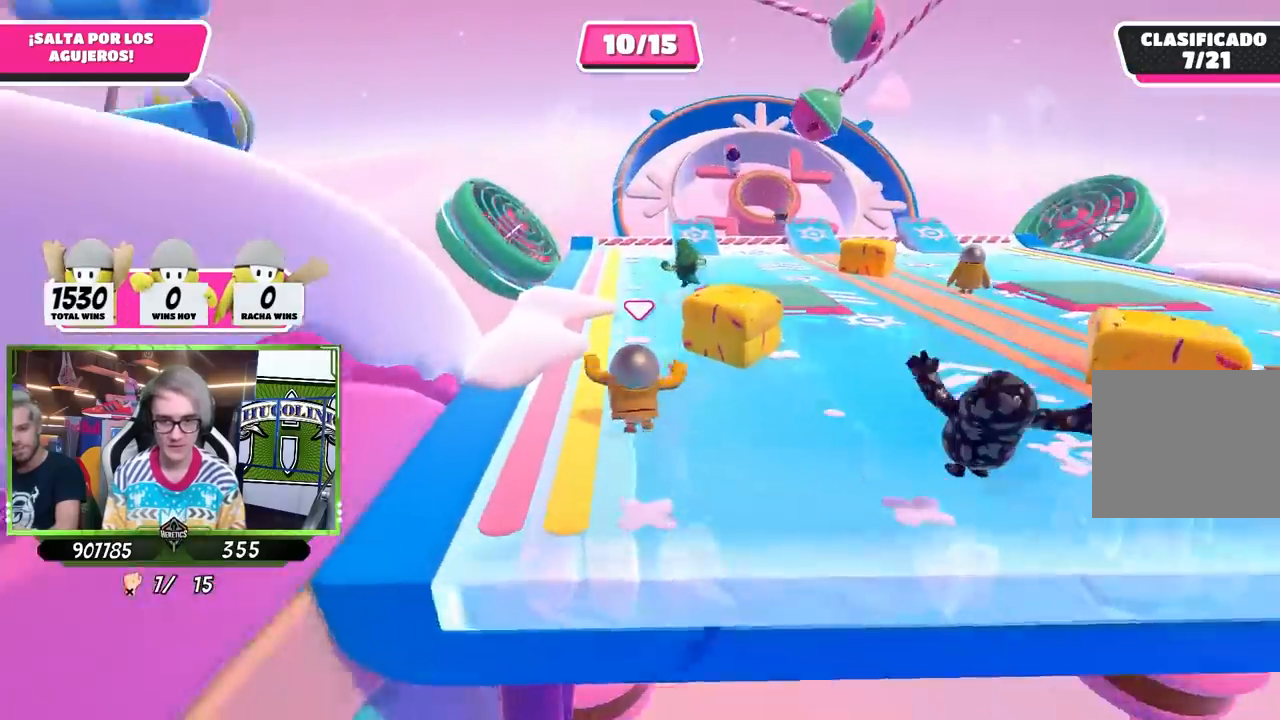
{"buttons": [], "left_stick": "up-right", "right_stick": "center", "events": [[100, "left_stick", "up-right"]]}
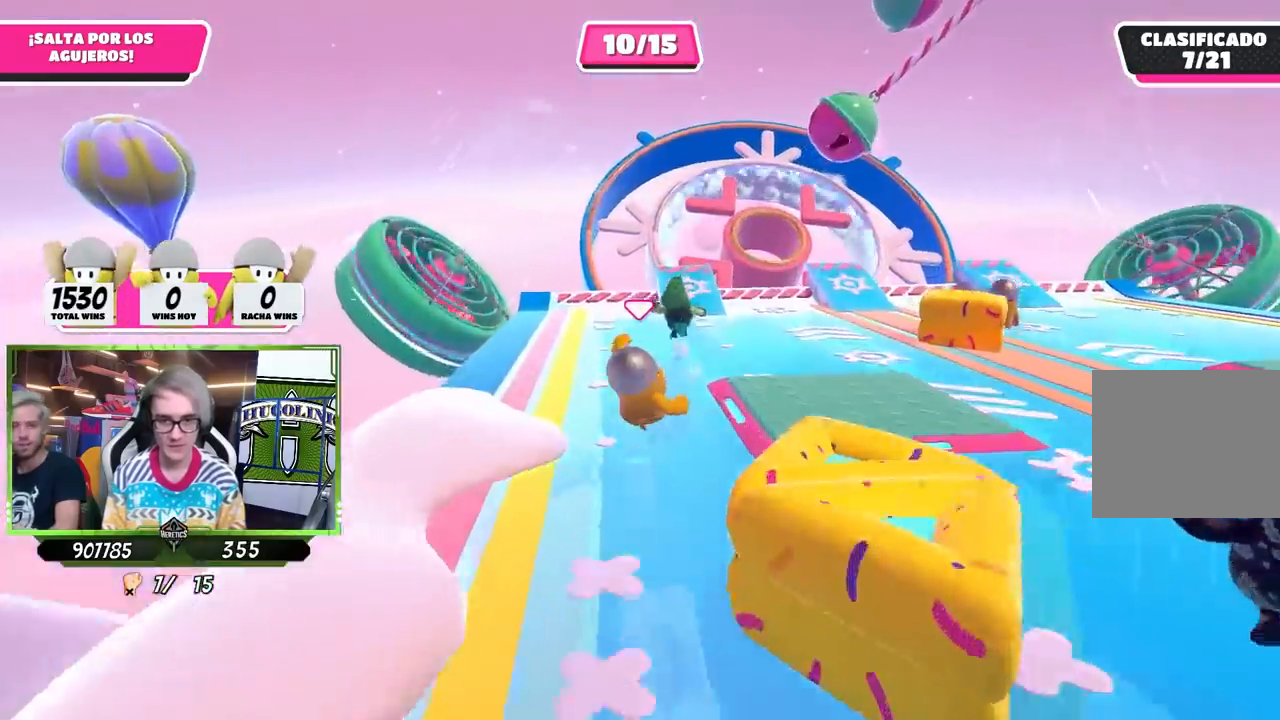
{"buttons": [], "left_stick": "up-right", "right_stick": "center", "events": []}
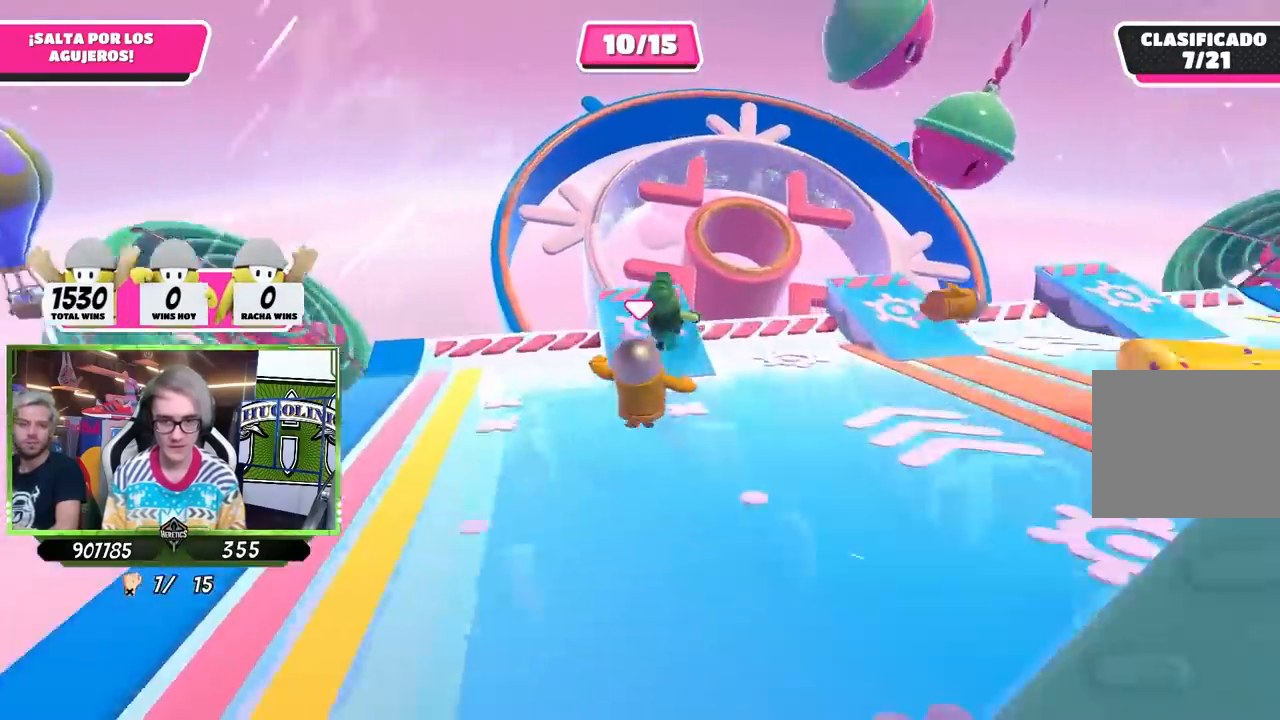
{"buttons": ["CROSS"], "left_stick": "up-right", "right_stick": "center", "events": [[433, "CROSS", "down"]]}
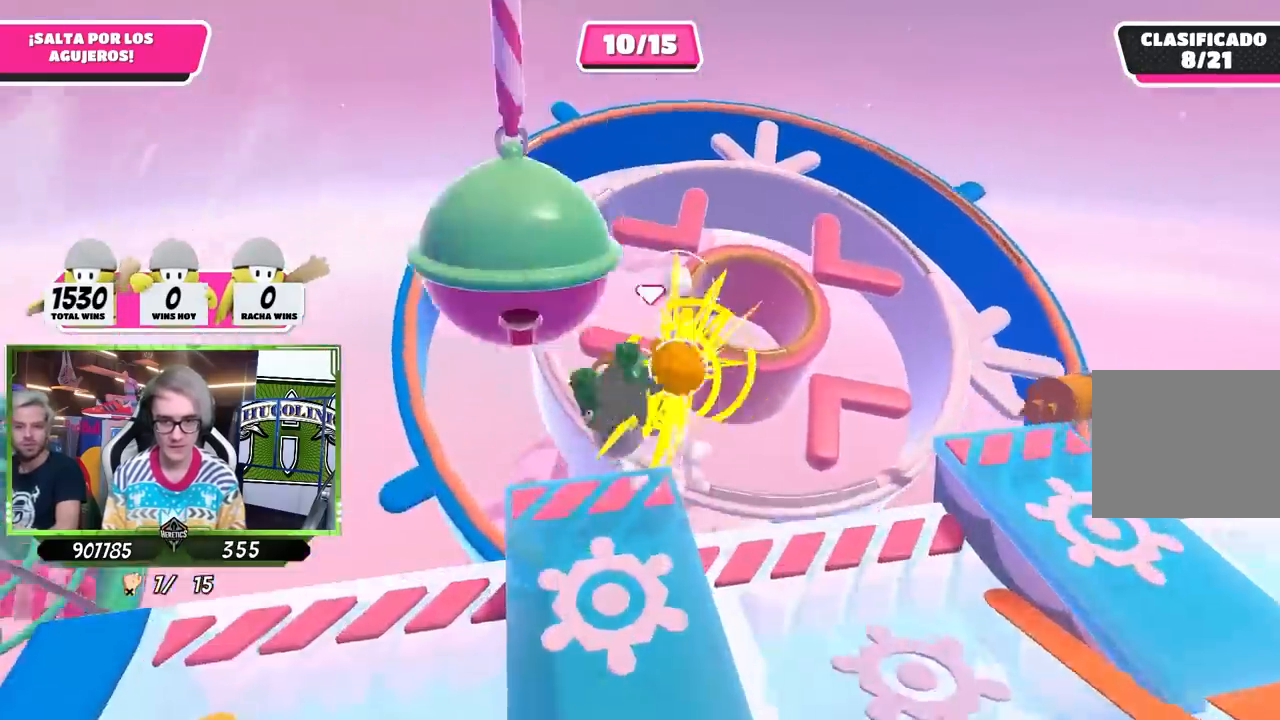
{"buttons": [], "left_stick": "center", "right_stick": "center", "events": [[133, "CROSS", "up"], [467, "left_stick", "center"]]}
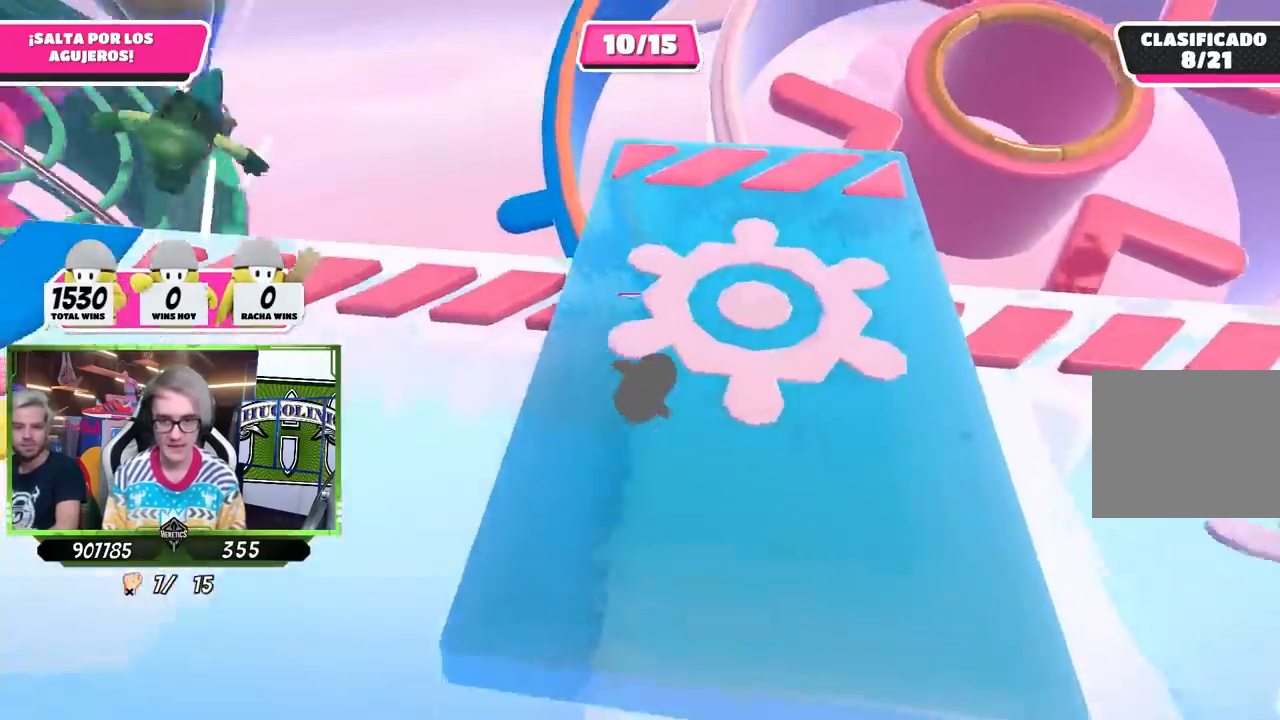
{"buttons": [], "left_stick": "up", "right_stick": "center", "events": [[133, "left_stick", "up"], [133, "right_stick", "up"], [267, "right_stick", "center"]]}
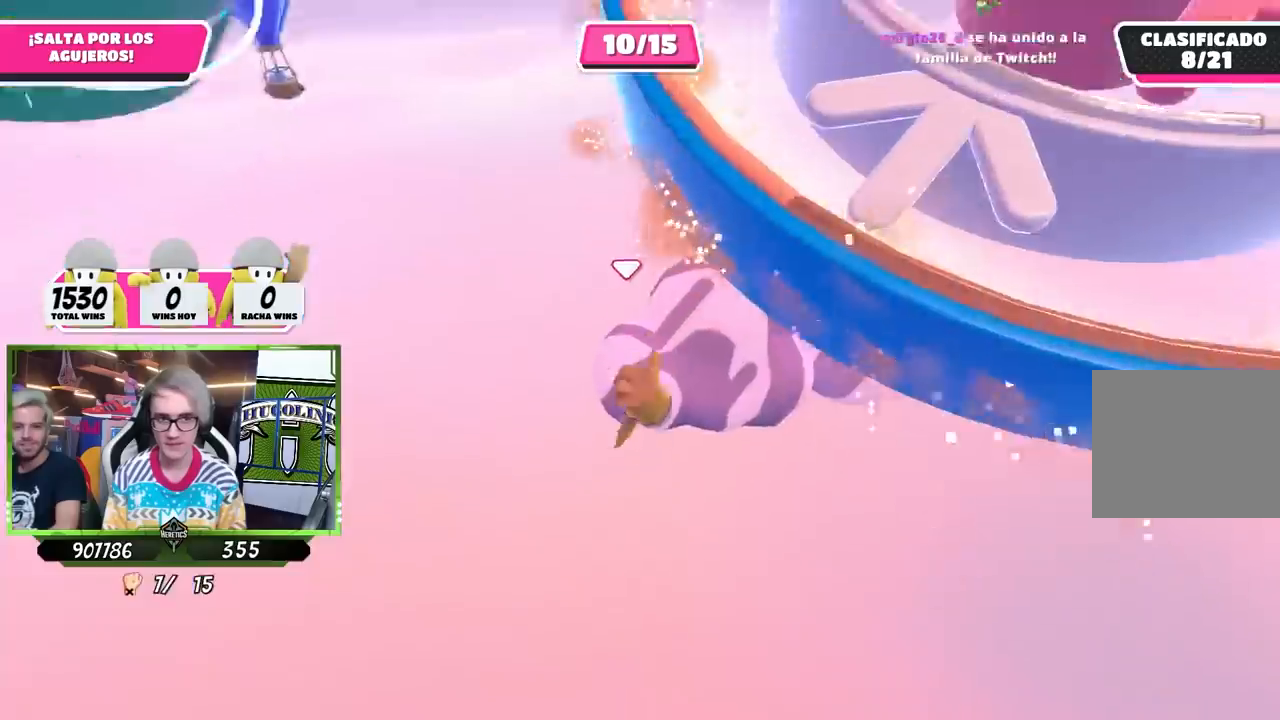
{"buttons": [], "left_stick": "up", "right_stick": "center", "events": [[33, "right_stick", "up"], [200, "right_stick", "center"]]}
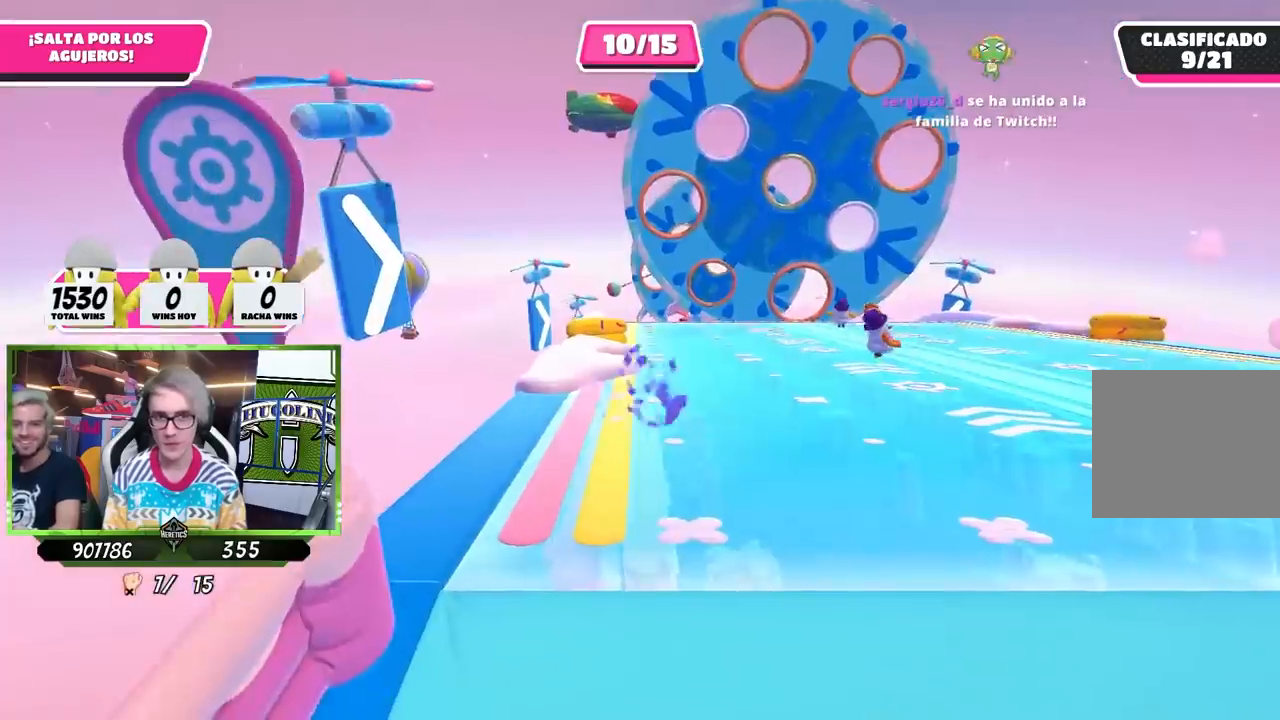
{"buttons": [], "left_stick": "up", "right_stick": "center", "events": [[67, "right_stick", "up"], [167, "right_stick", "center"], [333, "right_stick", "down"], [433, "right_stick", "center"]]}
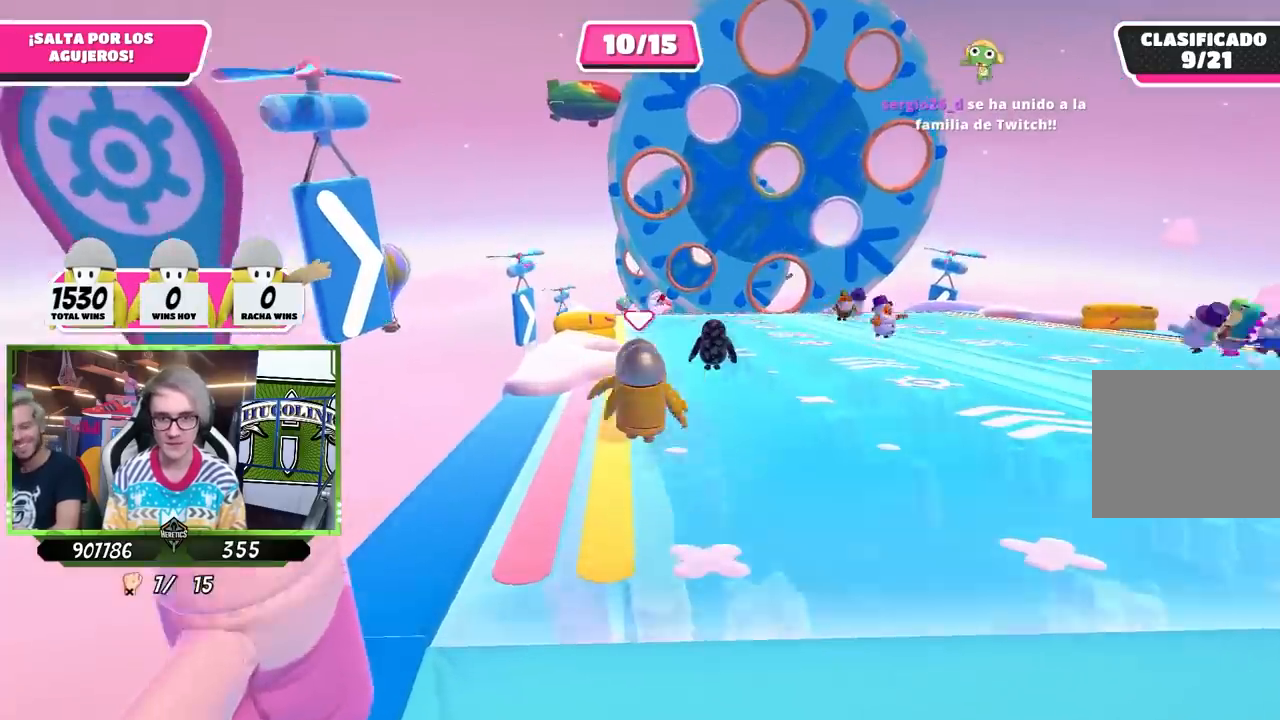
{"buttons": [], "left_stick": "up", "right_stick": "center", "events": []}
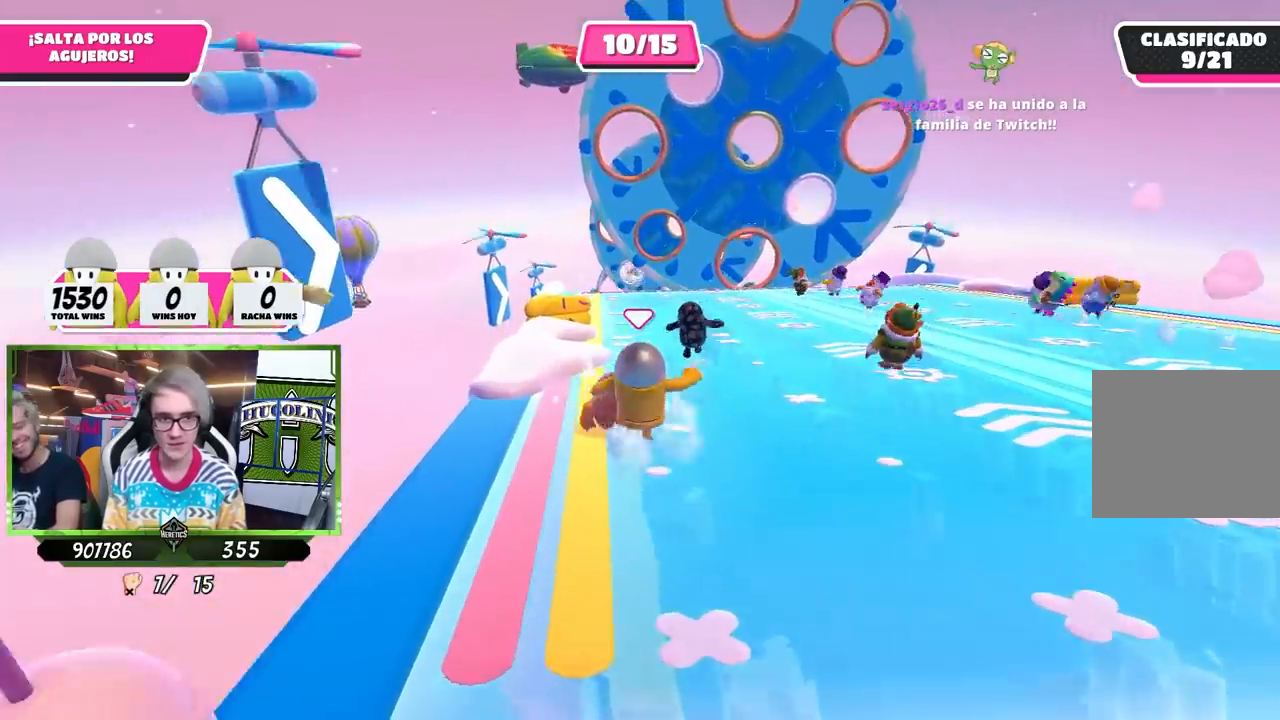
{"buttons": [], "left_stick": "up", "right_stick": "center", "events": []}
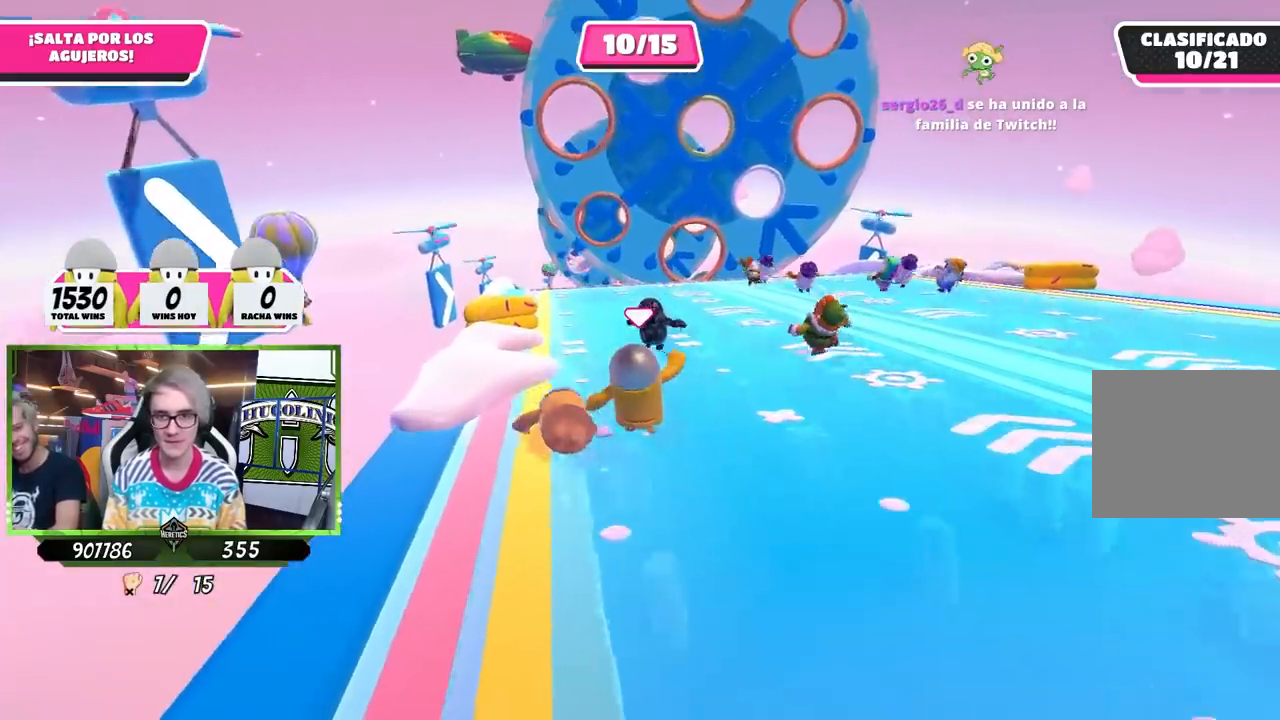
{"buttons": [], "left_stick": "up", "right_stick": "center", "events": []}
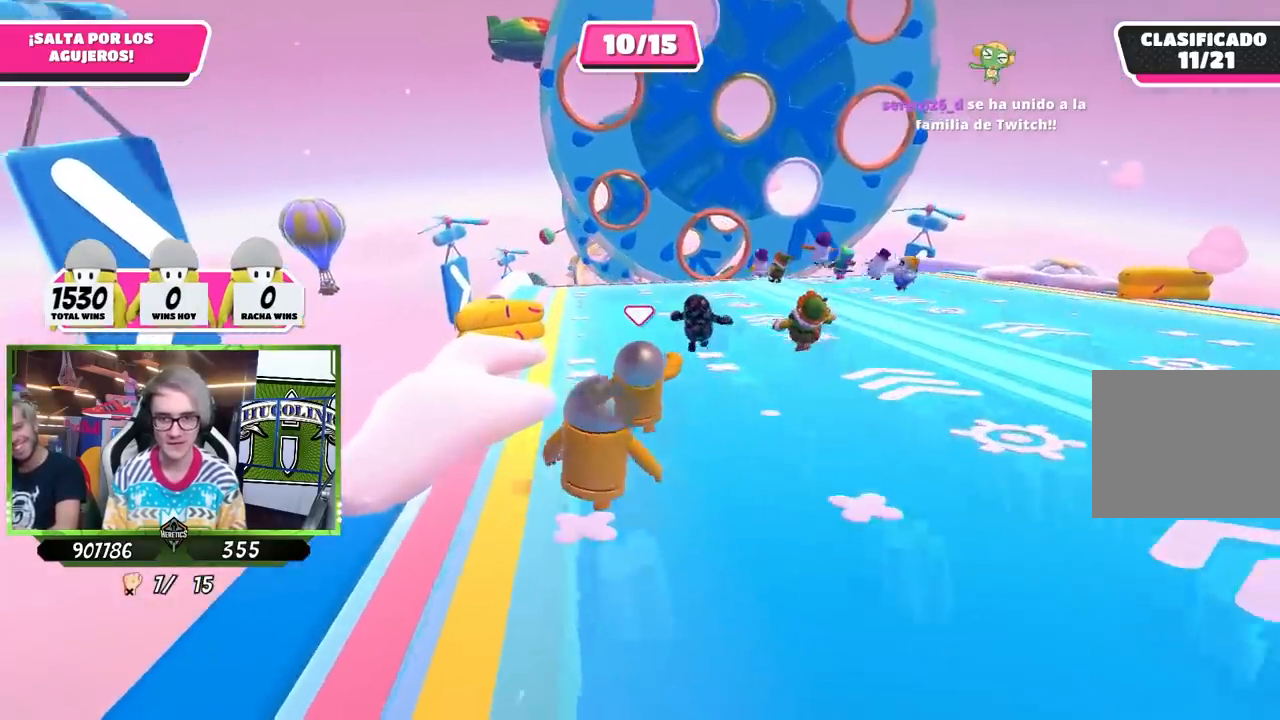
{"buttons": [], "left_stick": "up", "right_stick": "center", "events": [[133, "right_stick", "down"], [267, "right_stick", "center"], [400, "right_stick", "down"], [500, "right_stick", "center"]]}
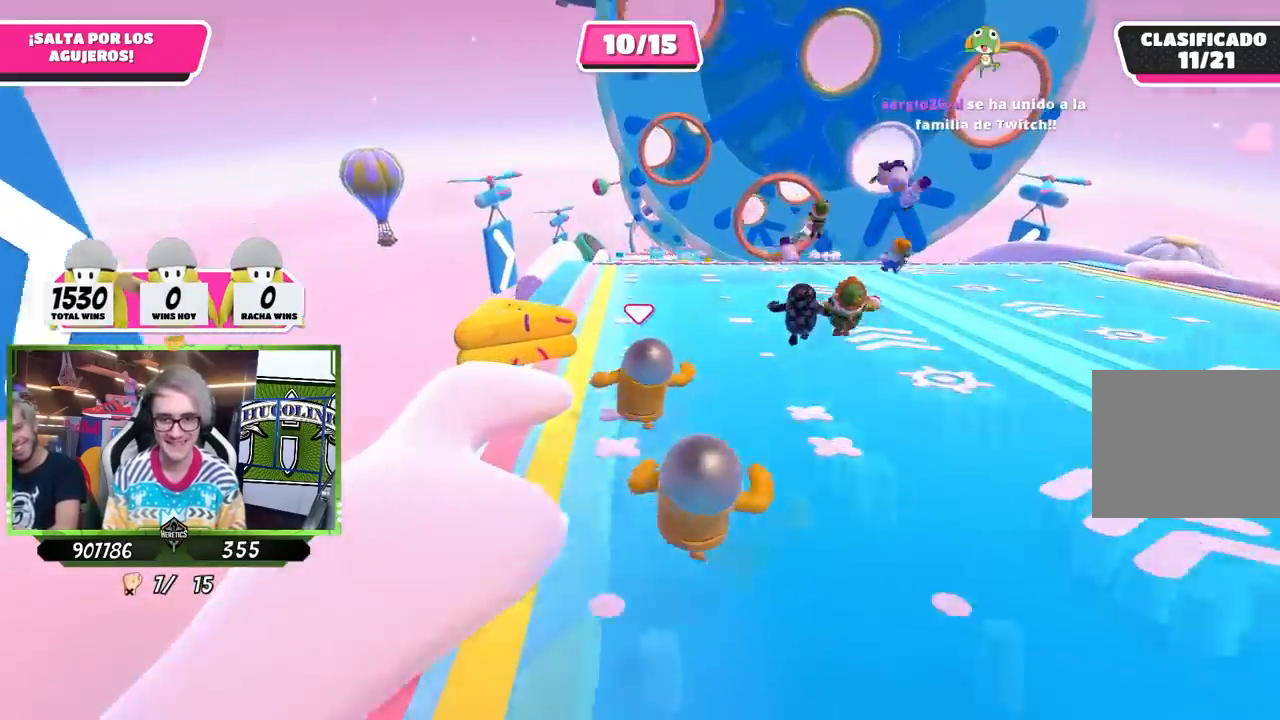
{"buttons": [], "left_stick": "up", "right_stick": "center", "events": []}
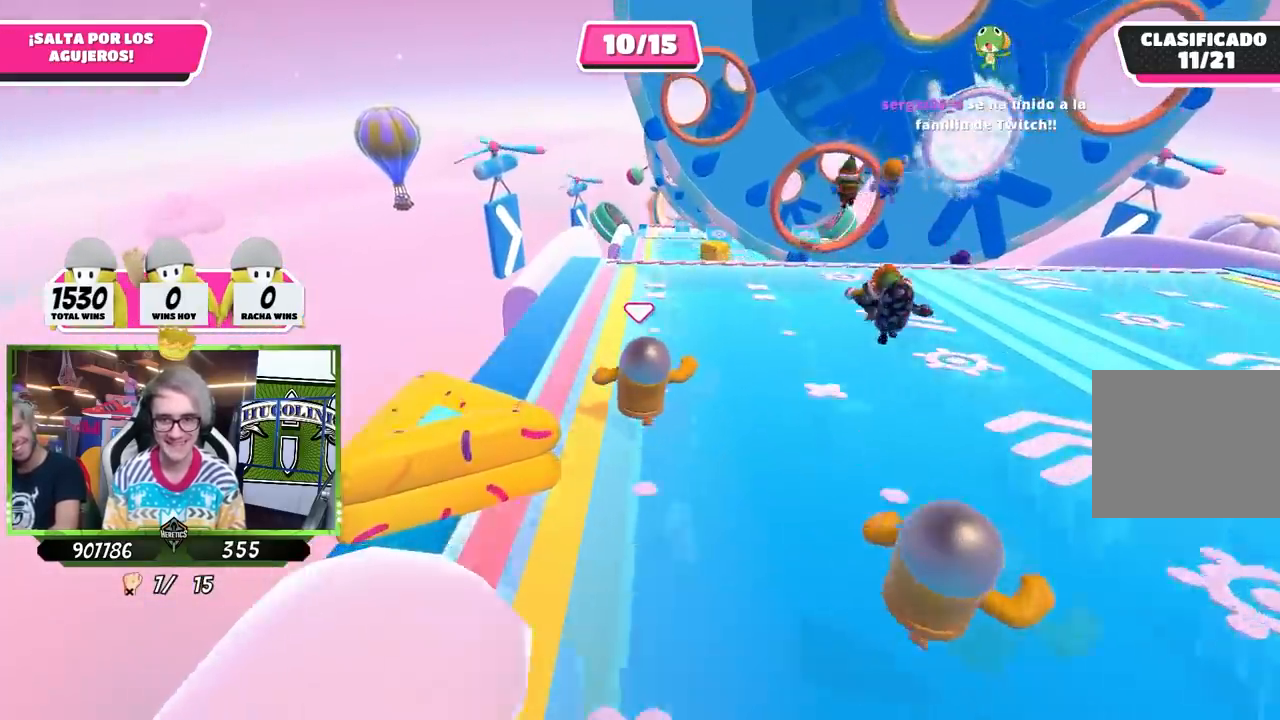
{"buttons": [], "left_stick": "up", "right_stick": "center", "events": []}
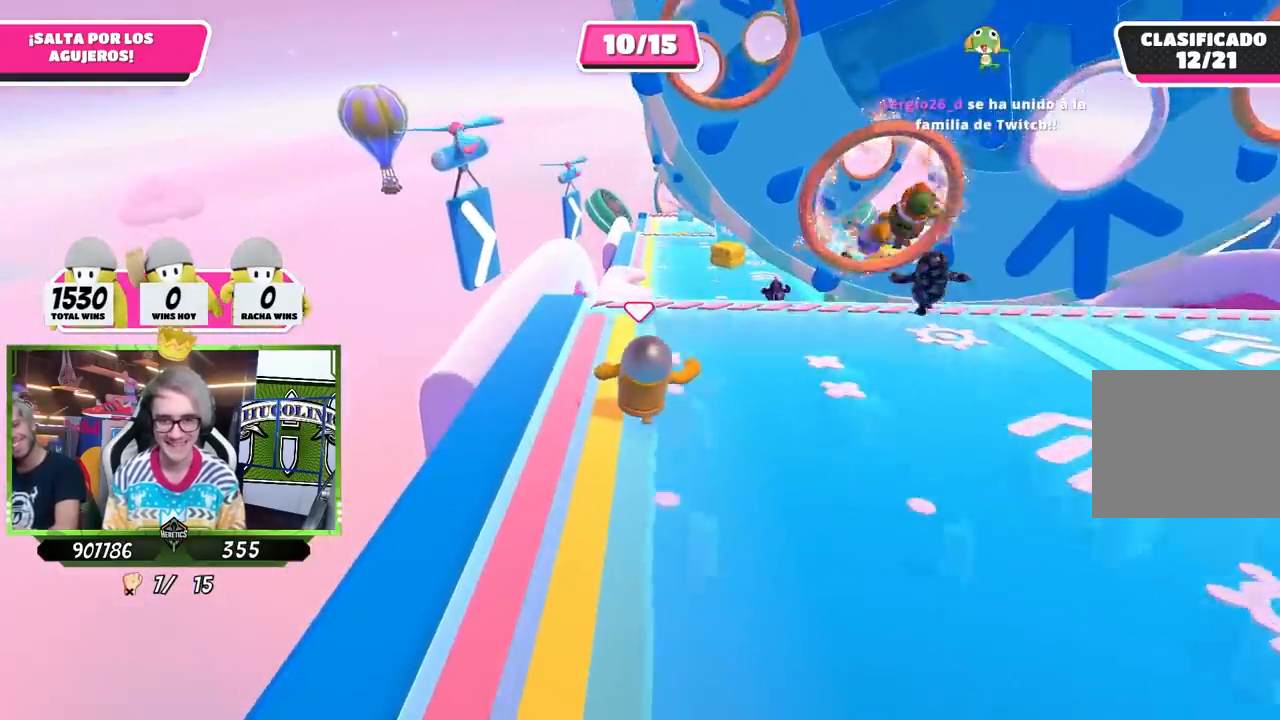
{"buttons": [], "left_stick": "up", "right_stick": "up", "events": [[400, "right_stick", "up"]]}
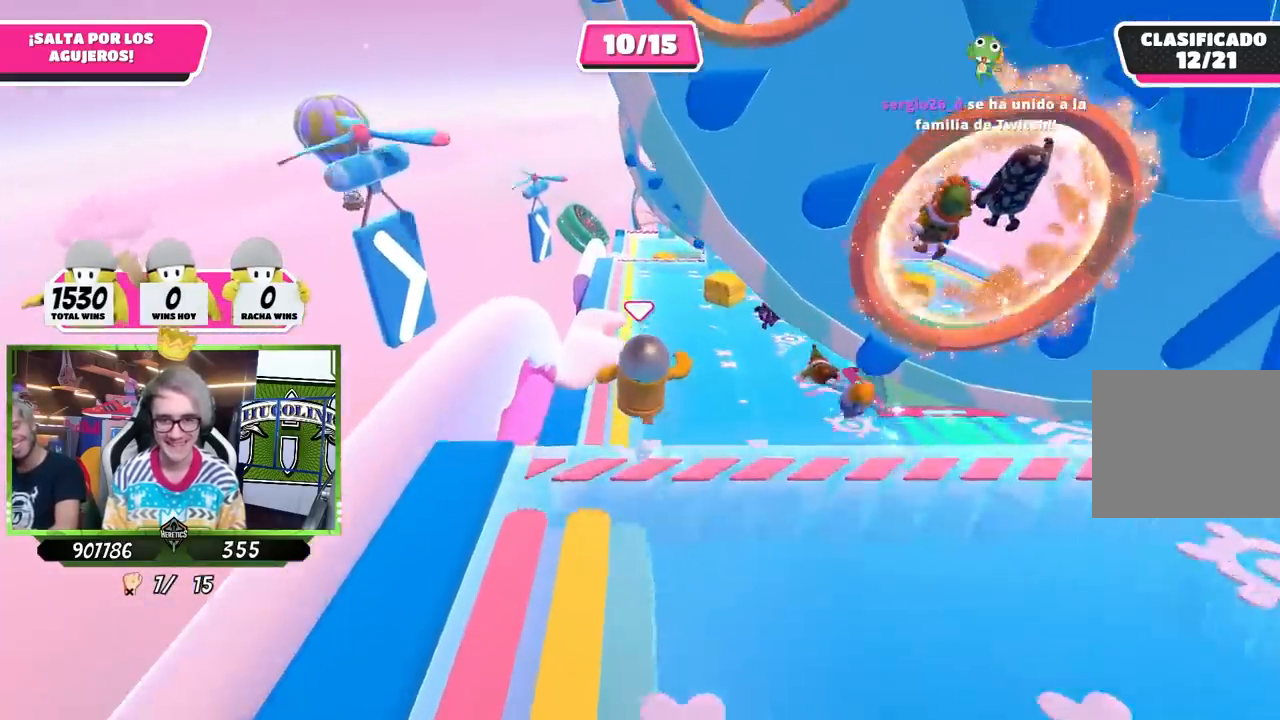
{"buttons": [], "left_stick": "up", "right_stick": "center", "events": [[100, "right_stick", "center"]]}
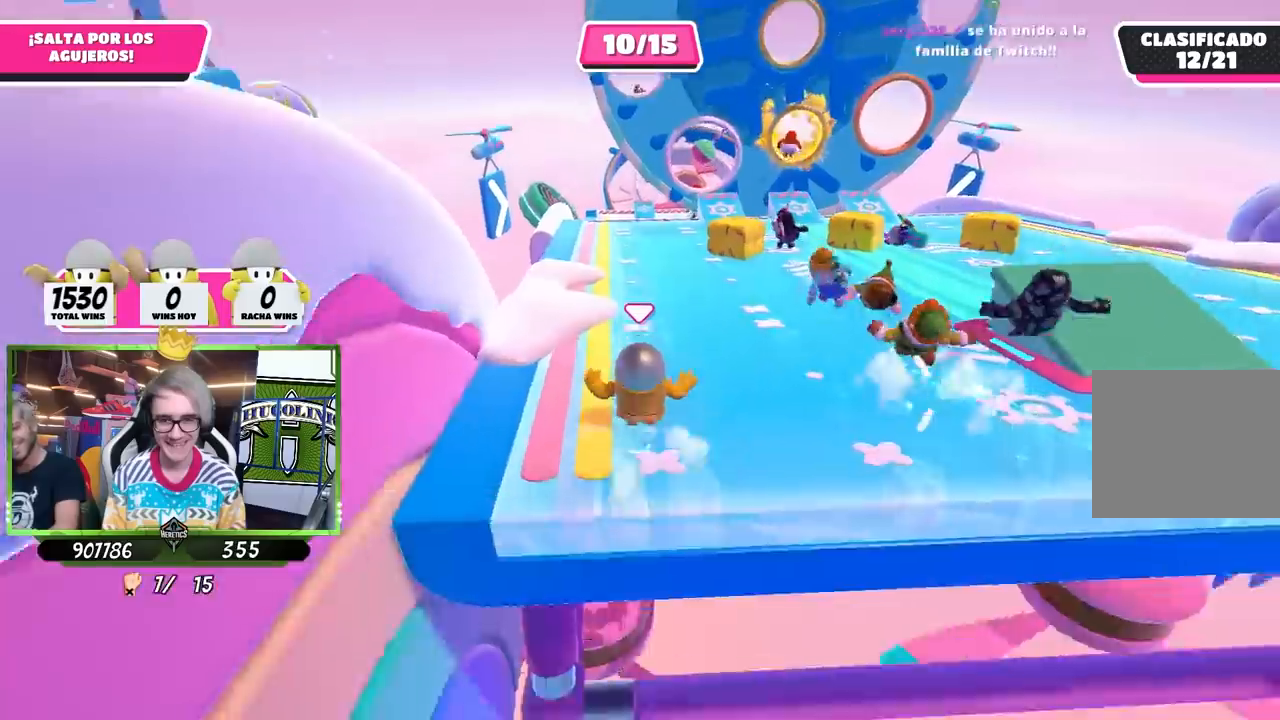
{"buttons": [], "left_stick": "up", "right_stick": "center", "events": []}
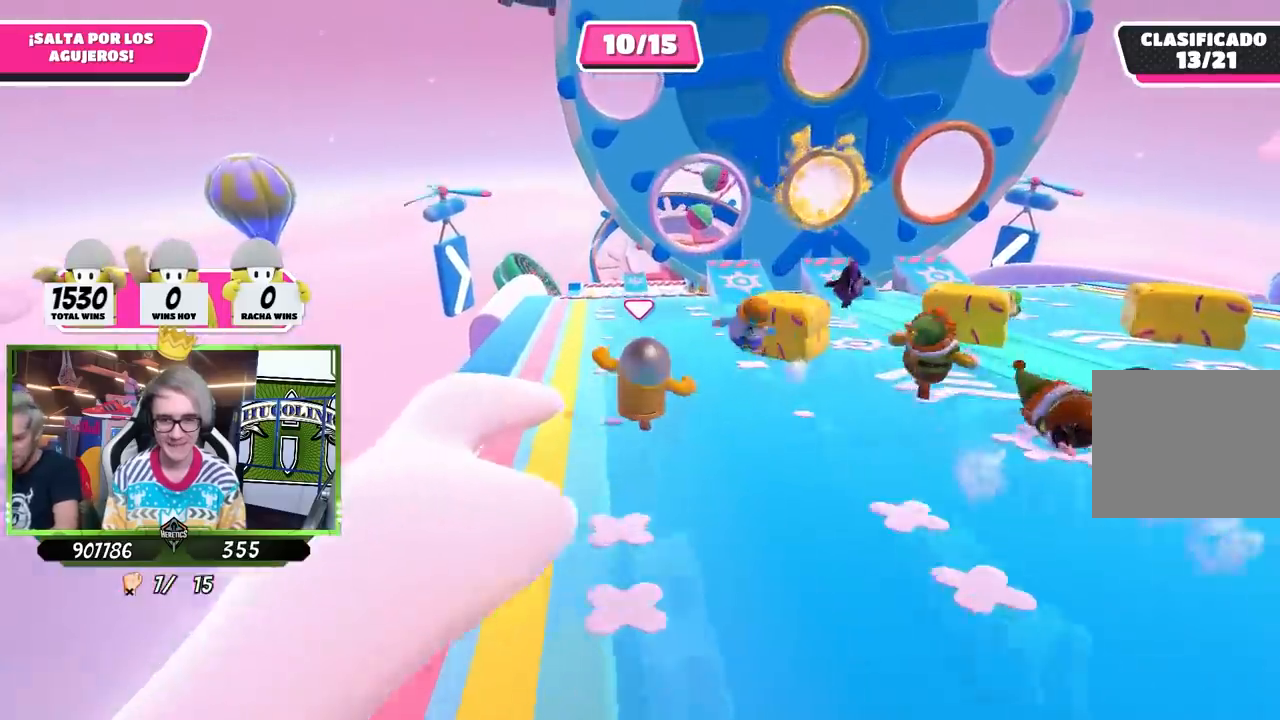
{"buttons": ["CROSS"], "left_stick": "up", "right_stick": "center", "events": [[367, "CROSS", "down"]]}
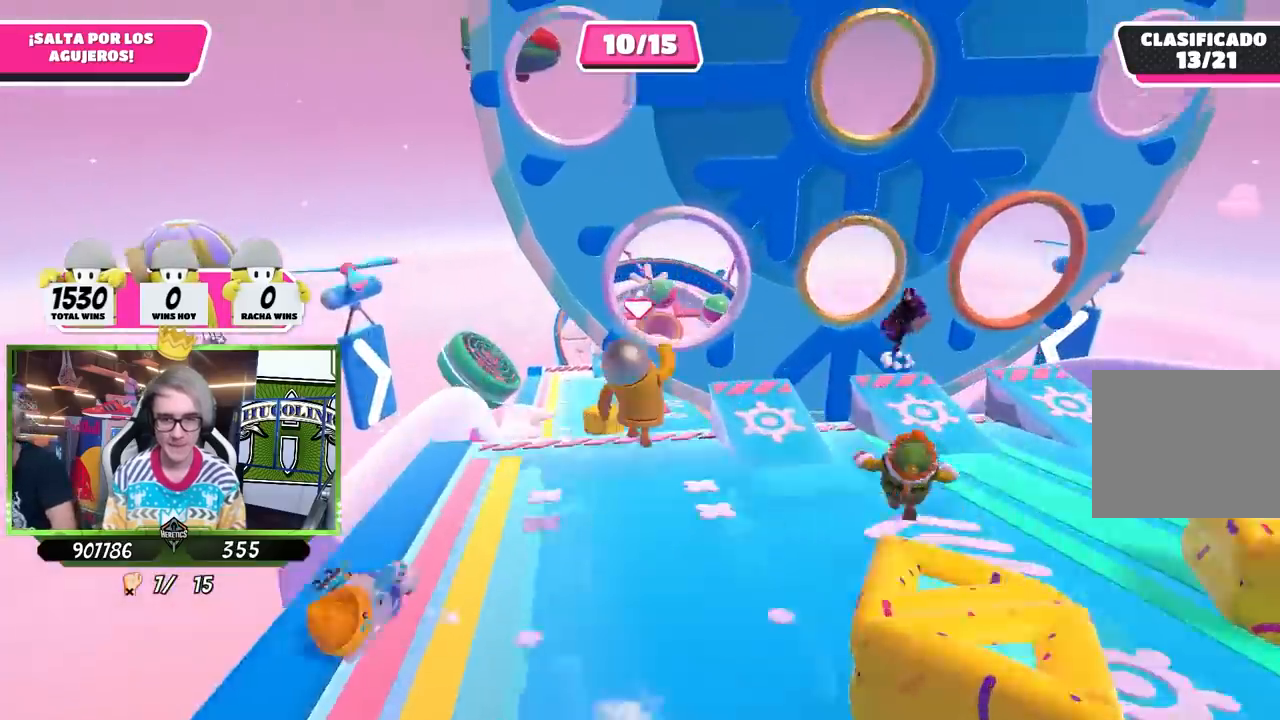
{"buttons": ["SQUARE"], "left_stick": "up", "right_stick": "center", "events": [[100, "CROSS", "up"], [267, "SQUARE", "down"], [333, "SQUARE", "up"], [400, "SQUARE", "down"]]}
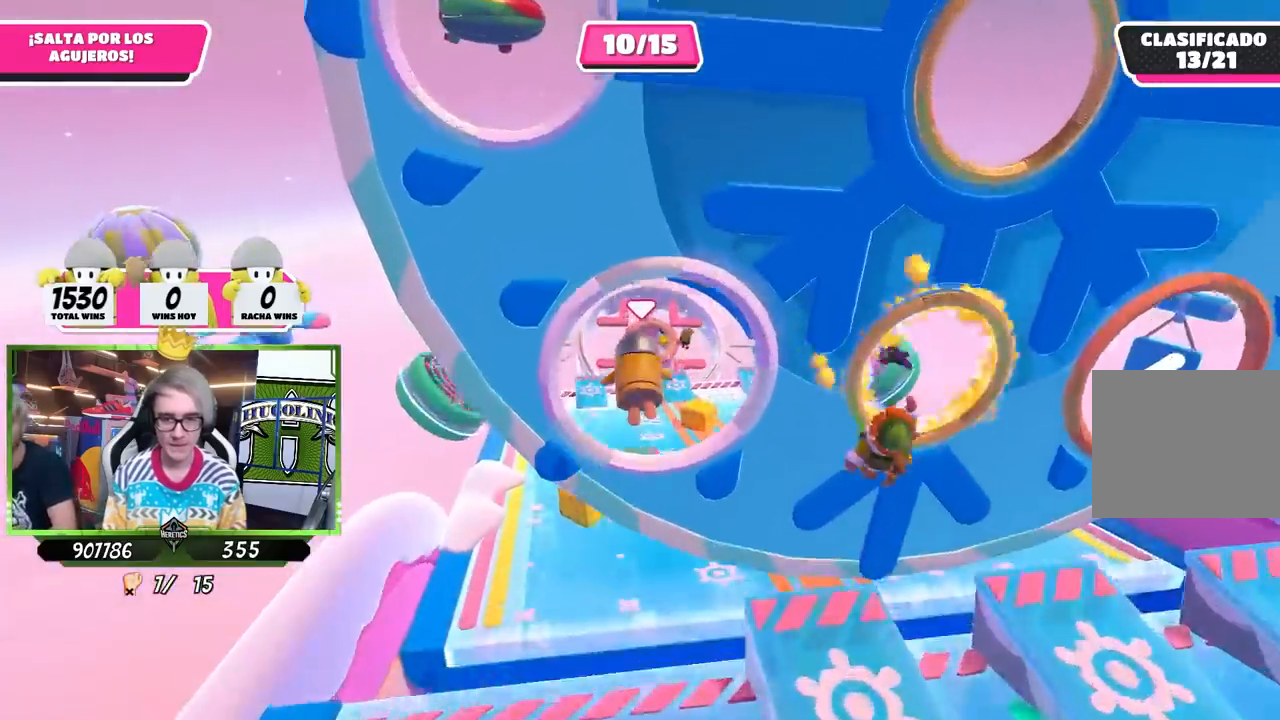
{"buttons": [], "left_stick": "up-right", "right_stick": "center", "events": [[33, "SQUARE", "up"], [167, "right_stick", "down"], [333, "right_stick", "center"], [467, "left_stick", "up-right"]]}
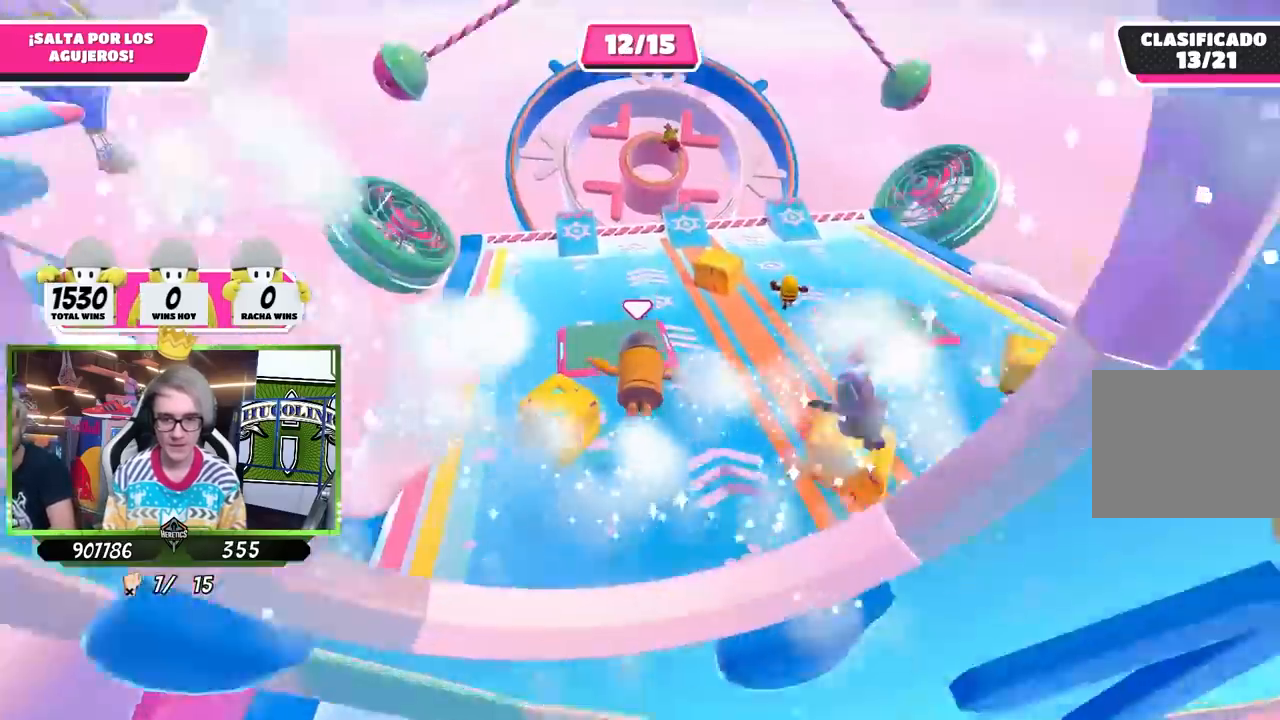
{"buttons": [], "left_stick": "up-right", "right_stick": "center", "events": [[167, "right_stick", "up"], [300, "right_stick", "center"]]}
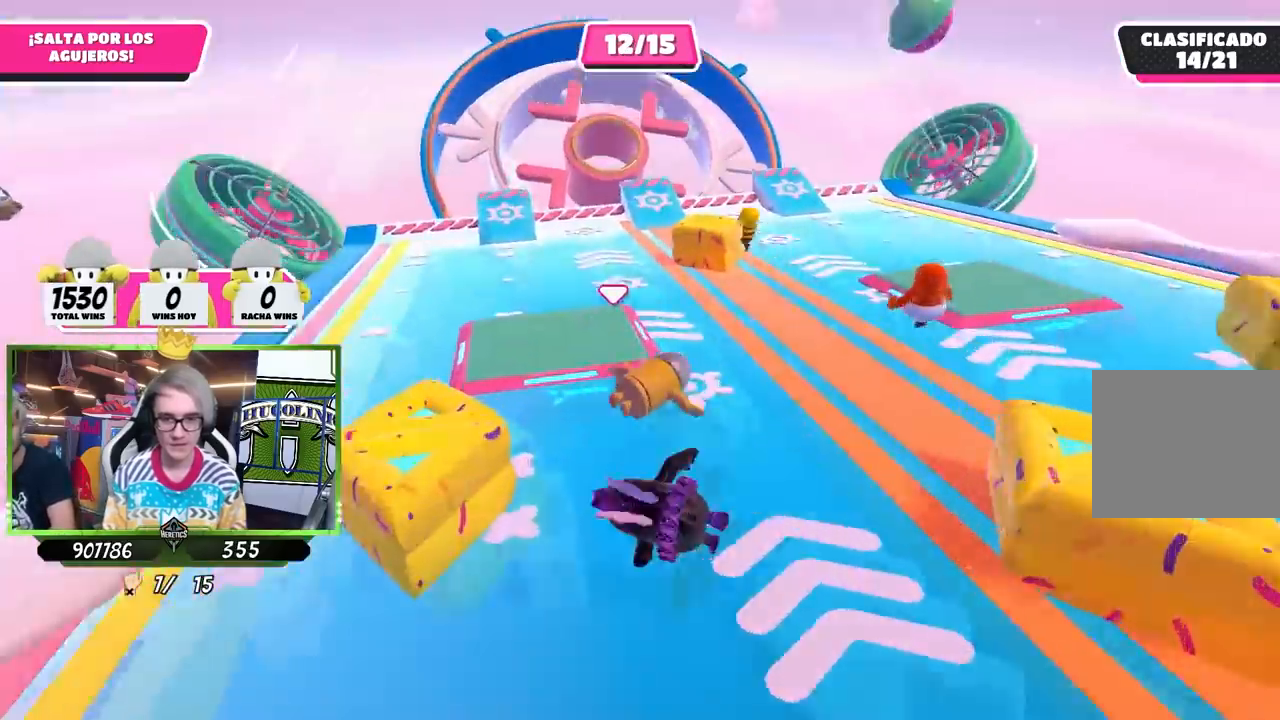
{"buttons": [], "left_stick": "up-right", "right_stick": "center", "events": [[200, "left_stick", "up"], [367, "left_stick", "up-left"], [500, "left_stick", "up-right"]]}
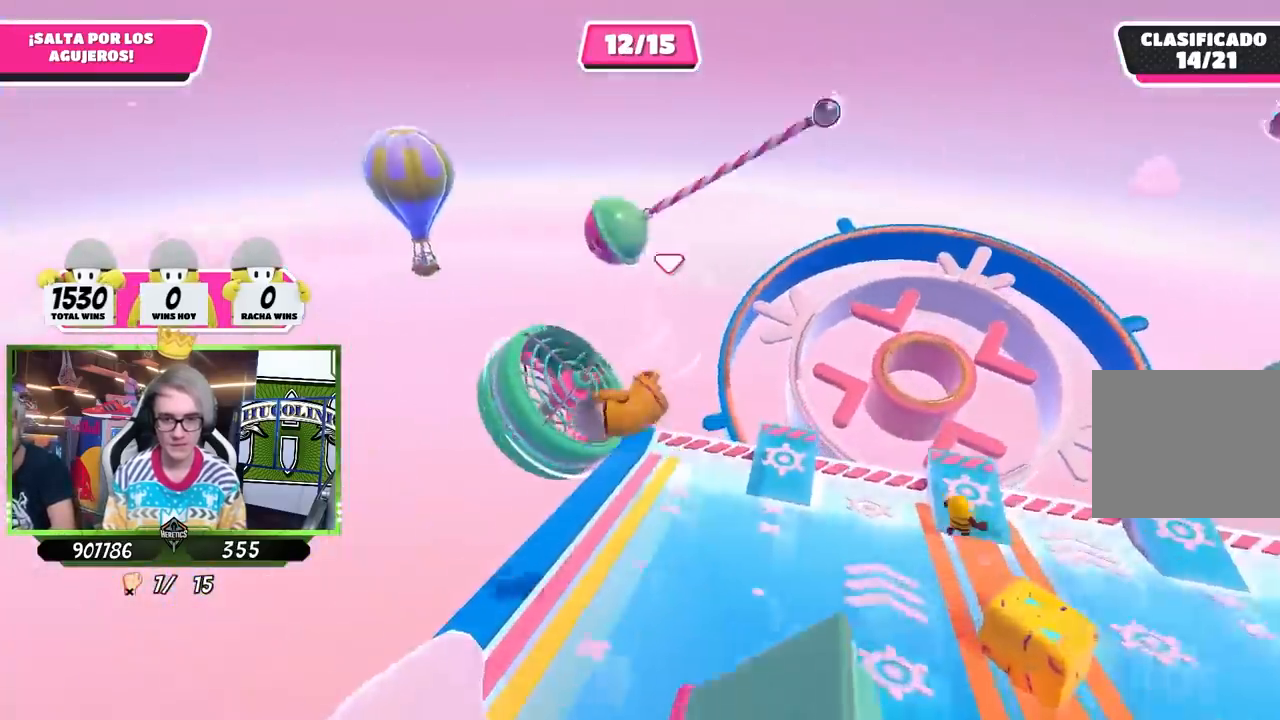
{"buttons": [], "left_stick": "right", "right_stick": "down-right", "events": [[167, "left_stick", "right"], [433, "right_stick", "down-right"]]}